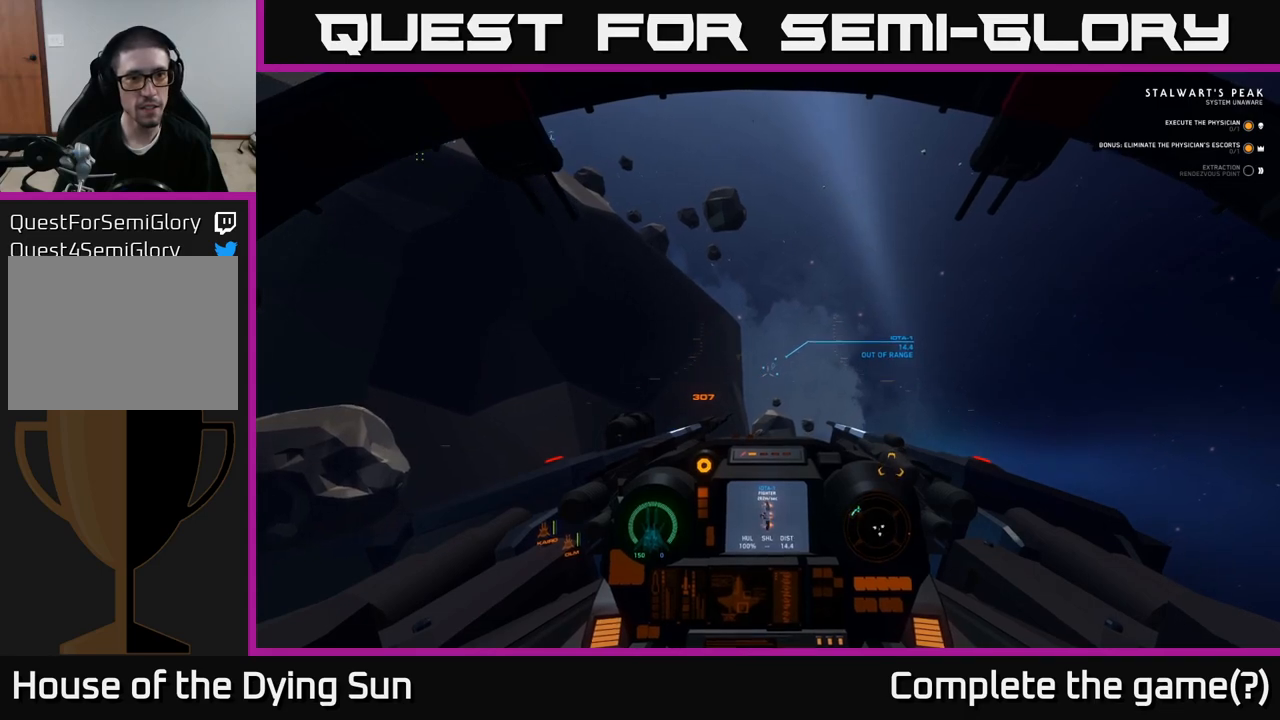
Gameplay with a controller (Xbox layout); each line is a JSON object with the inputs held at the frame after it. "events" lists button and stick changes between this image and that frame as [ms after this image, input, new state], when the widget could be followed in between.
{"buttons": ["L2"], "left_stick": "center", "right_stick": "center", "events": []}
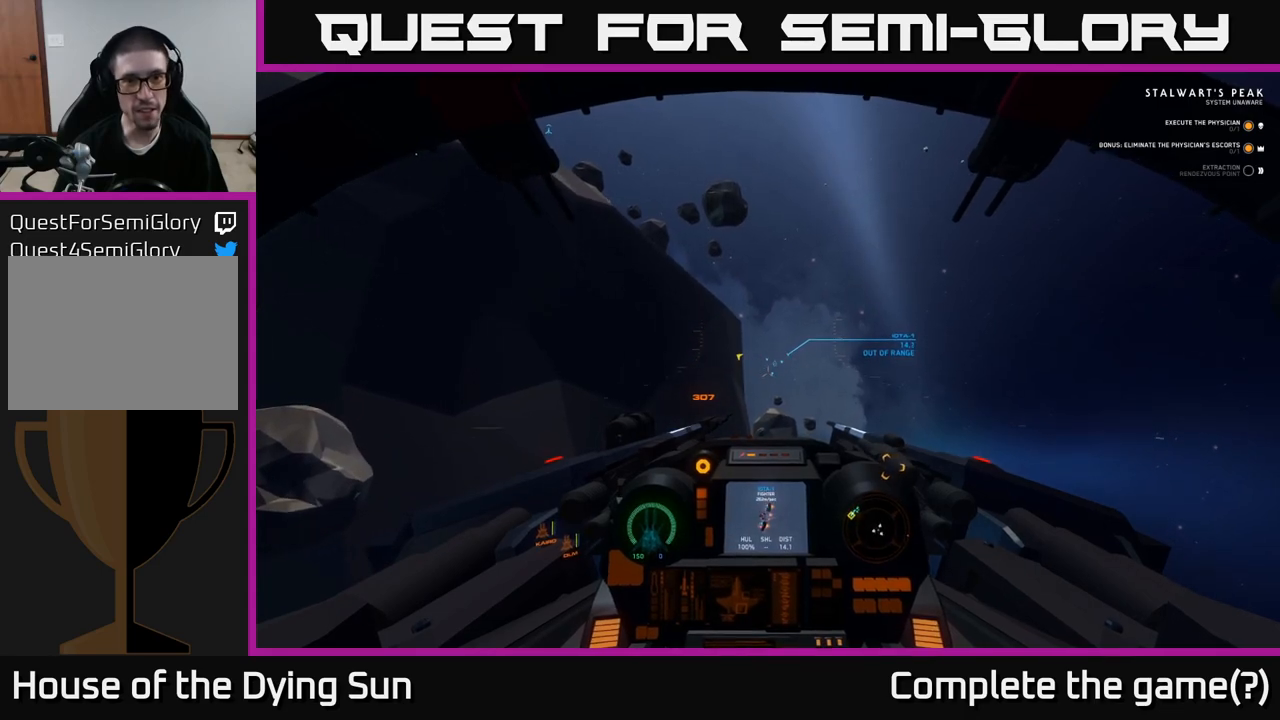
{"buttons": ["L2"], "left_stick": "center", "right_stick": "center", "events": []}
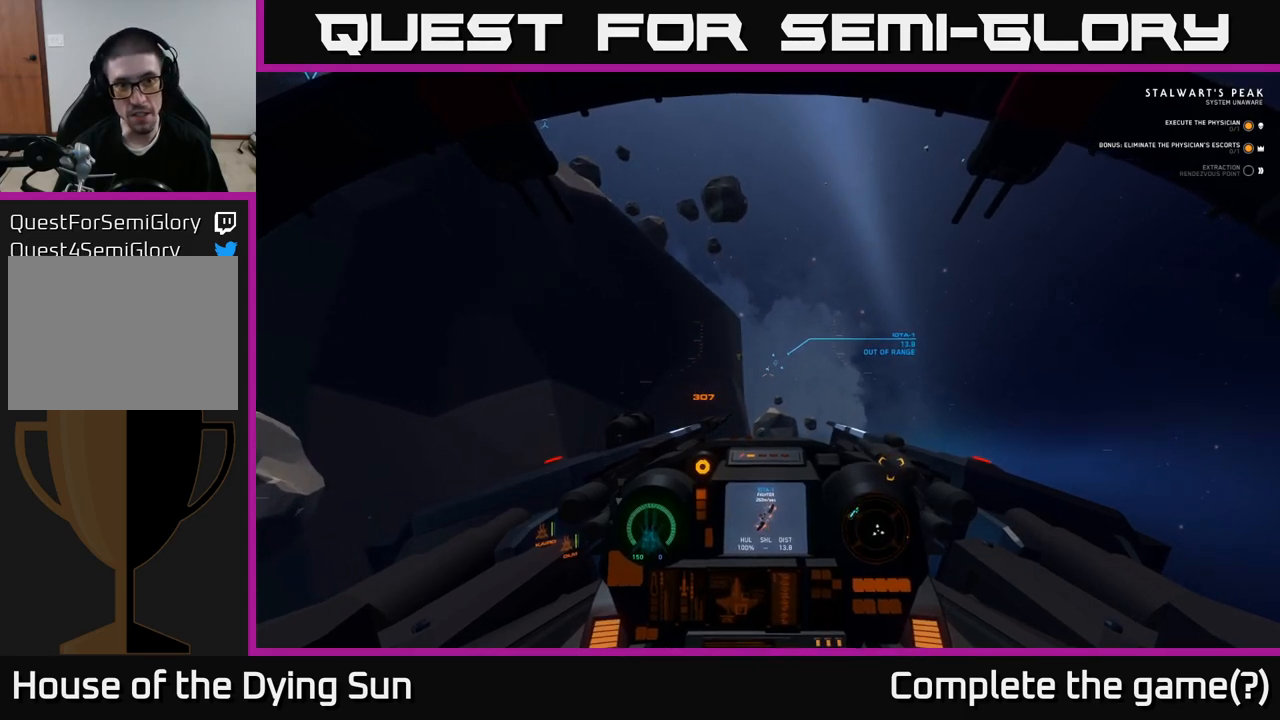
{"buttons": ["L2"], "left_stick": "center", "right_stick": "center", "events": []}
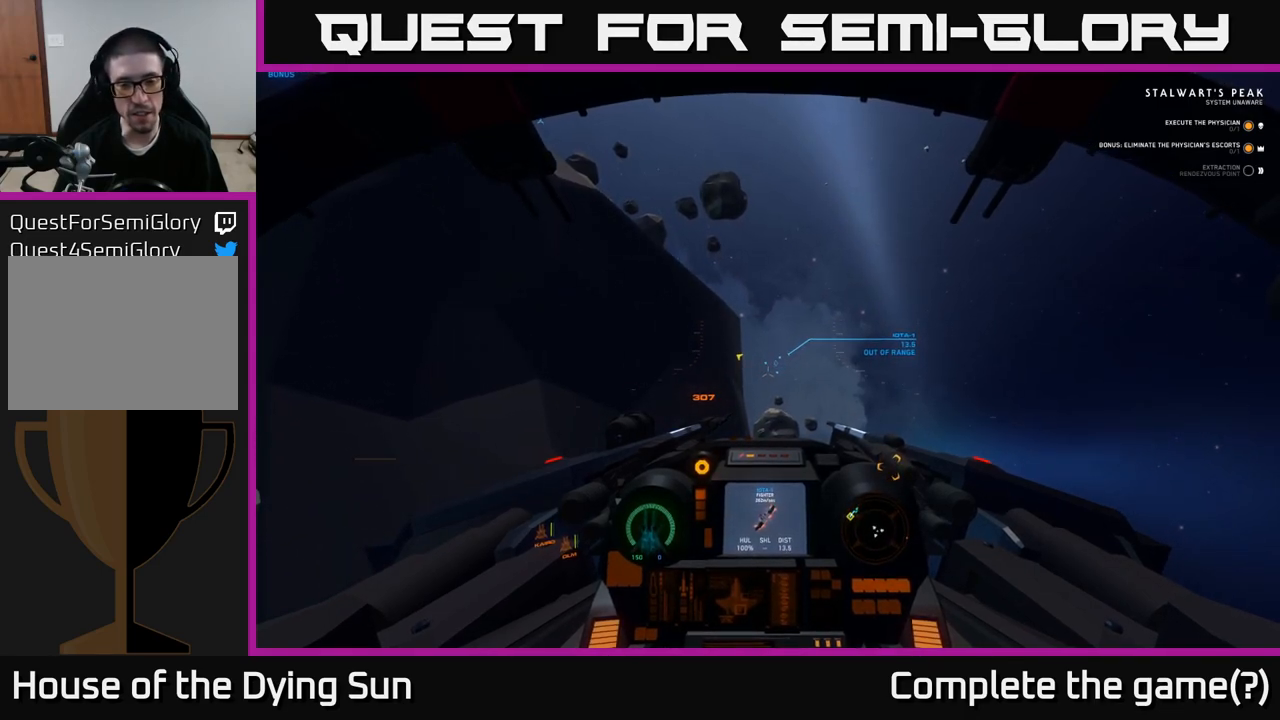
{"buttons": ["L2"], "left_stick": "center", "right_stick": "center", "events": [[167, "right_stick", "down"], [300, "right_stick", "center"]]}
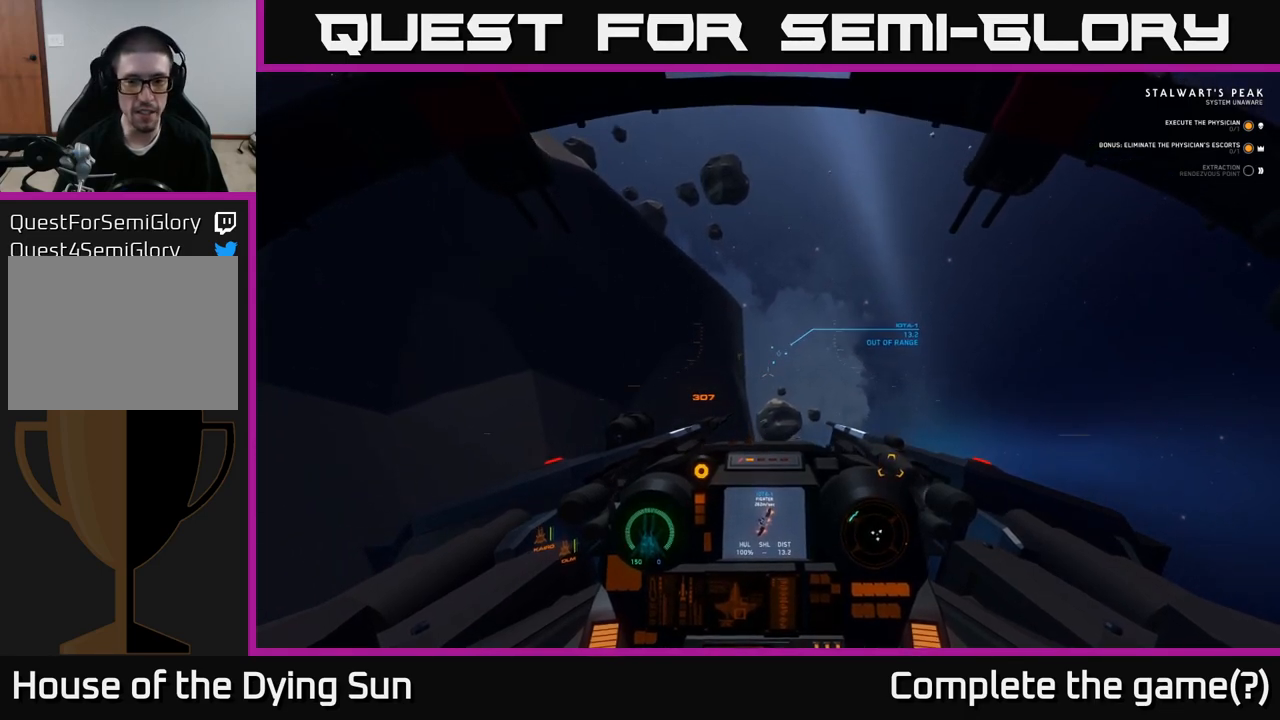
{"buttons": ["L2"], "left_stick": "center", "right_stick": "center", "events": [[17, "right_stick", "right"], [167, "right_stick", "center"]]}
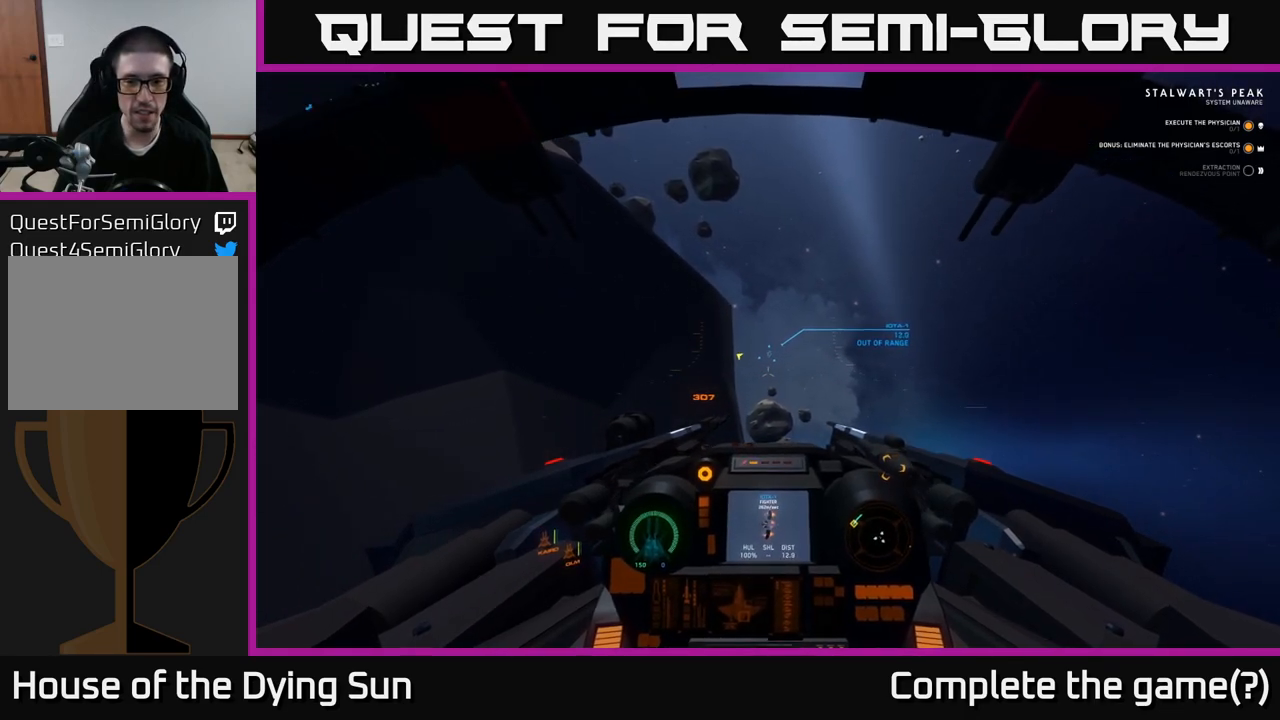
{"buttons": ["L2"], "left_stick": "center", "right_stick": "center", "events": []}
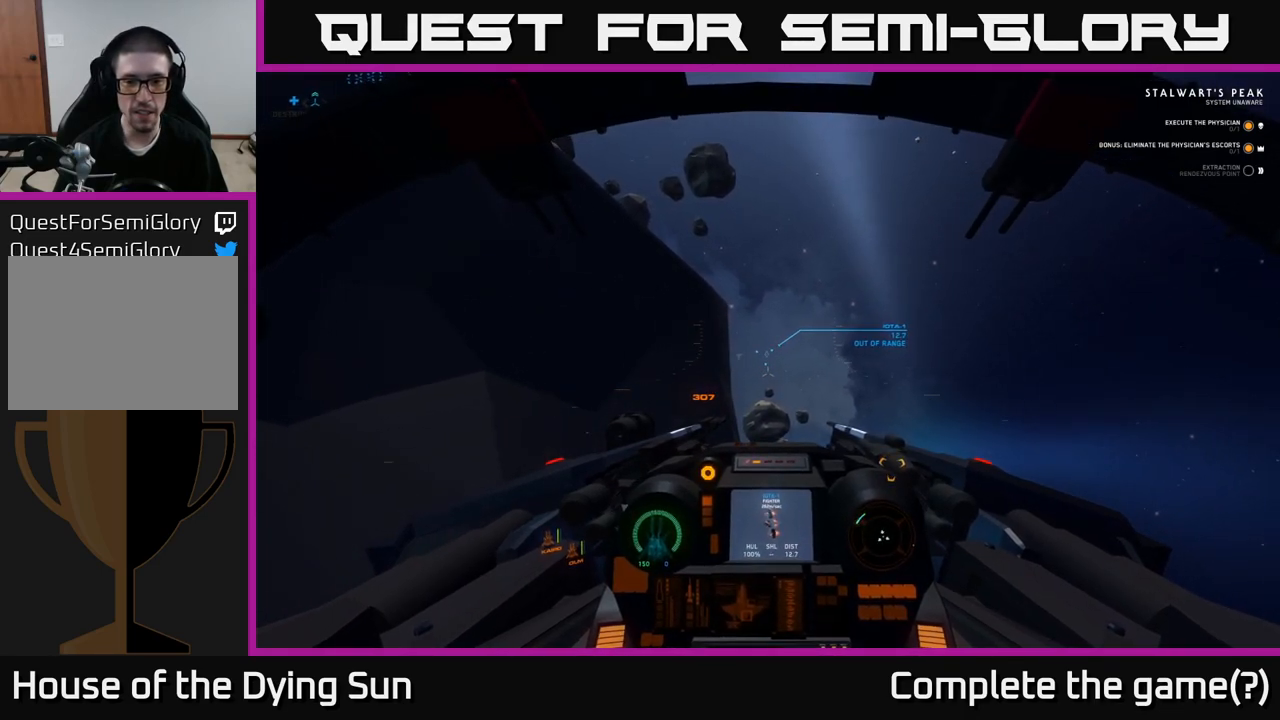
{"buttons": ["L2"], "left_stick": "center", "right_stick": "center", "events": []}
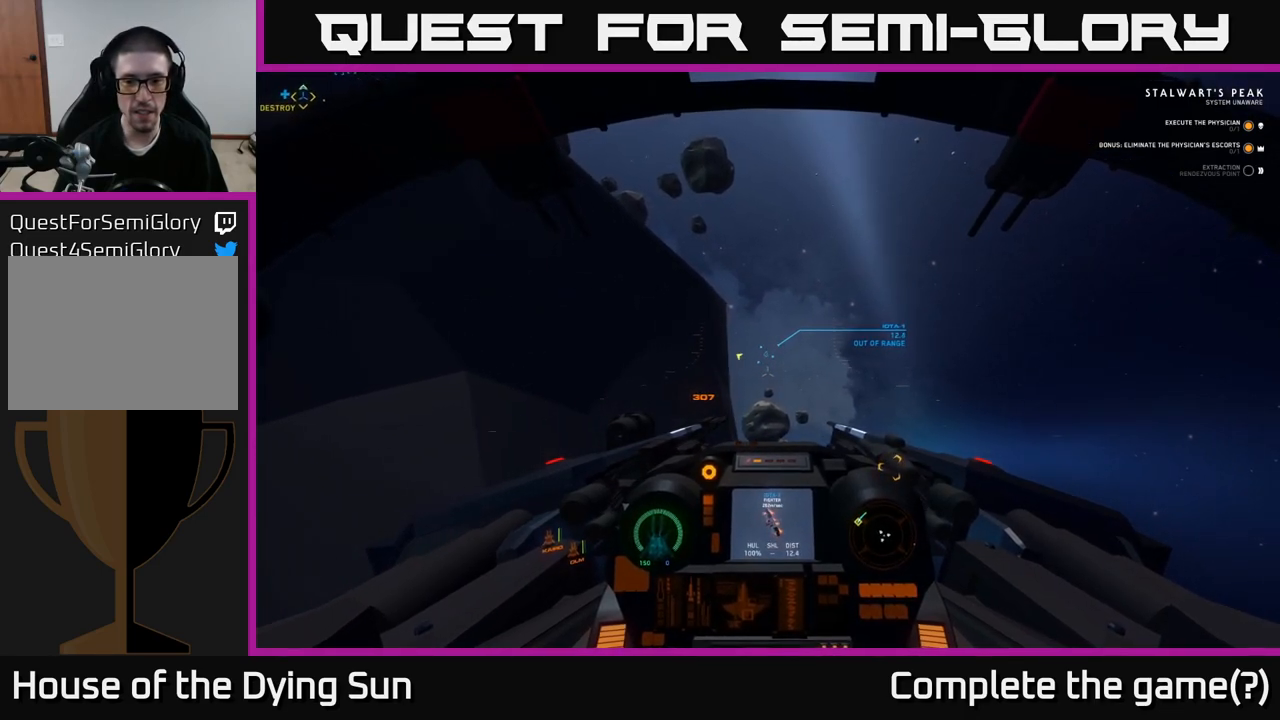
{"buttons": ["L2"], "left_stick": "center", "right_stick": "center", "events": []}
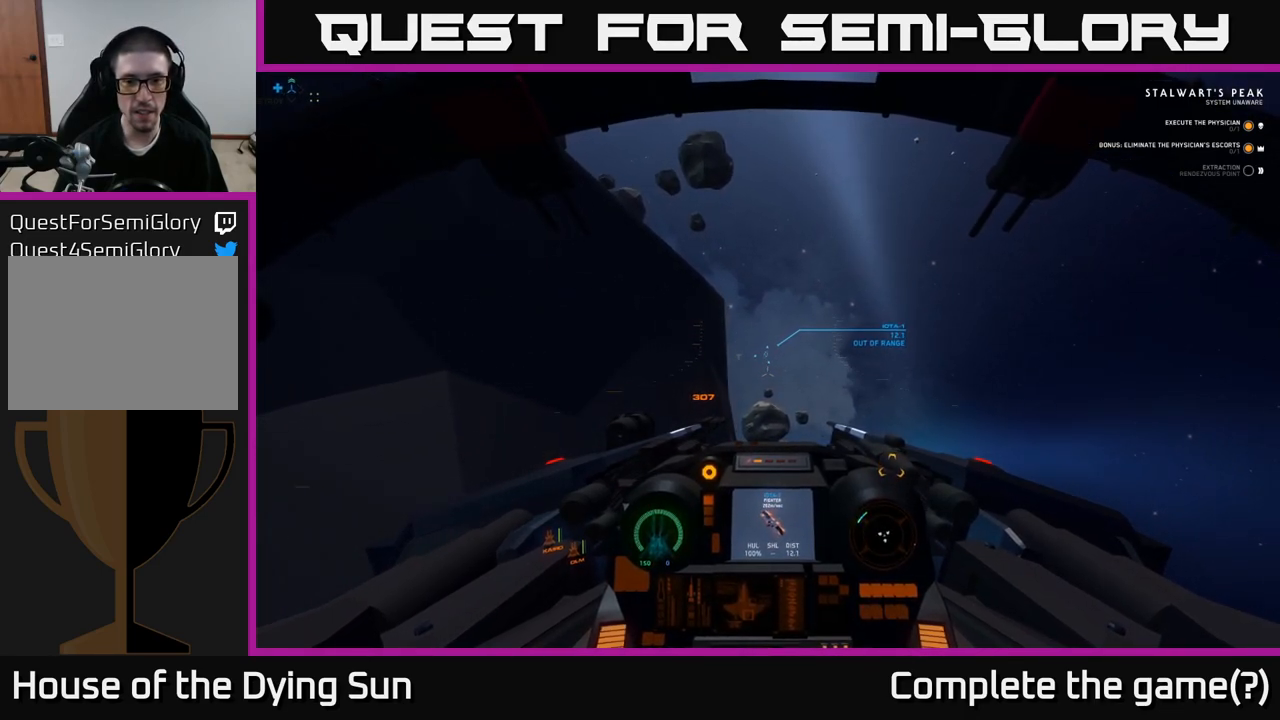
{"buttons": ["L2"], "left_stick": "center", "right_stick": "center", "events": [[33, "right_stick", "up"], [150, "right_stick", "center"], [367, "right_stick", "up"], [483, "right_stick", "center"]]}
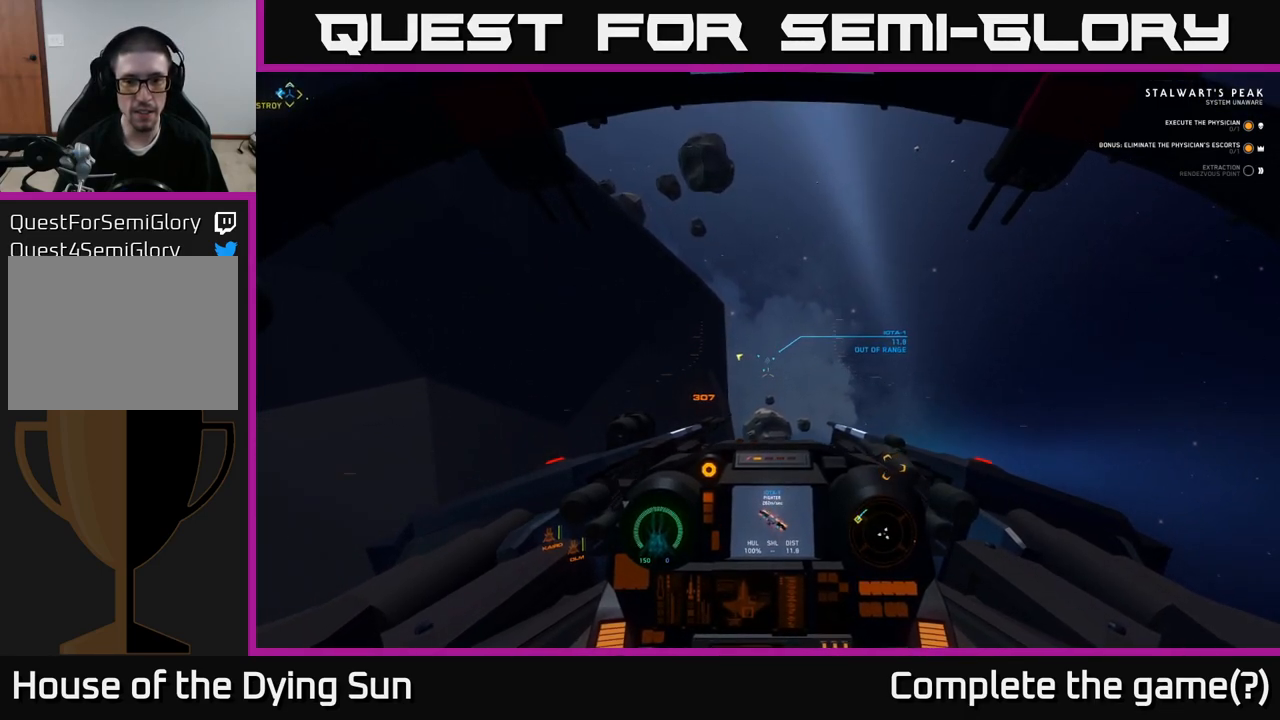
{"buttons": ["L2"], "left_stick": "center", "right_stick": "center", "events": []}
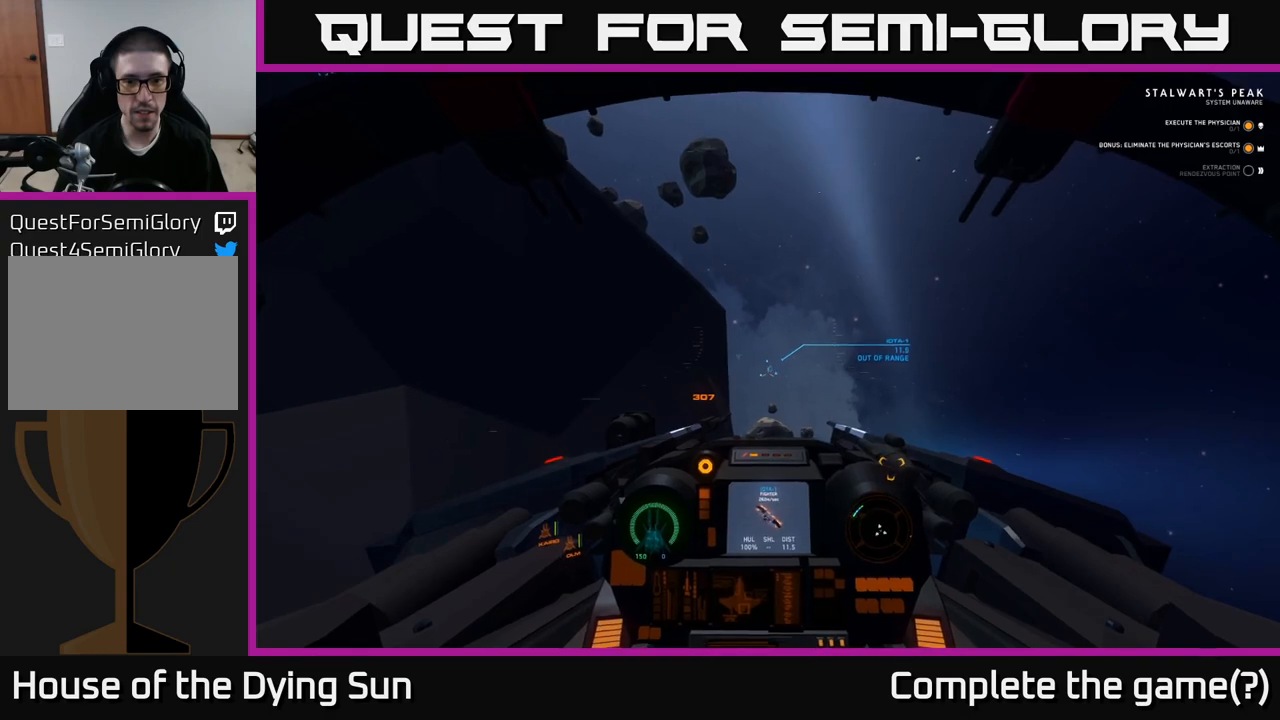
{"buttons": ["L2"], "left_stick": "center", "right_stick": "center", "events": [[100, "right_stick", "right"], [233, "right_stick", "center"]]}
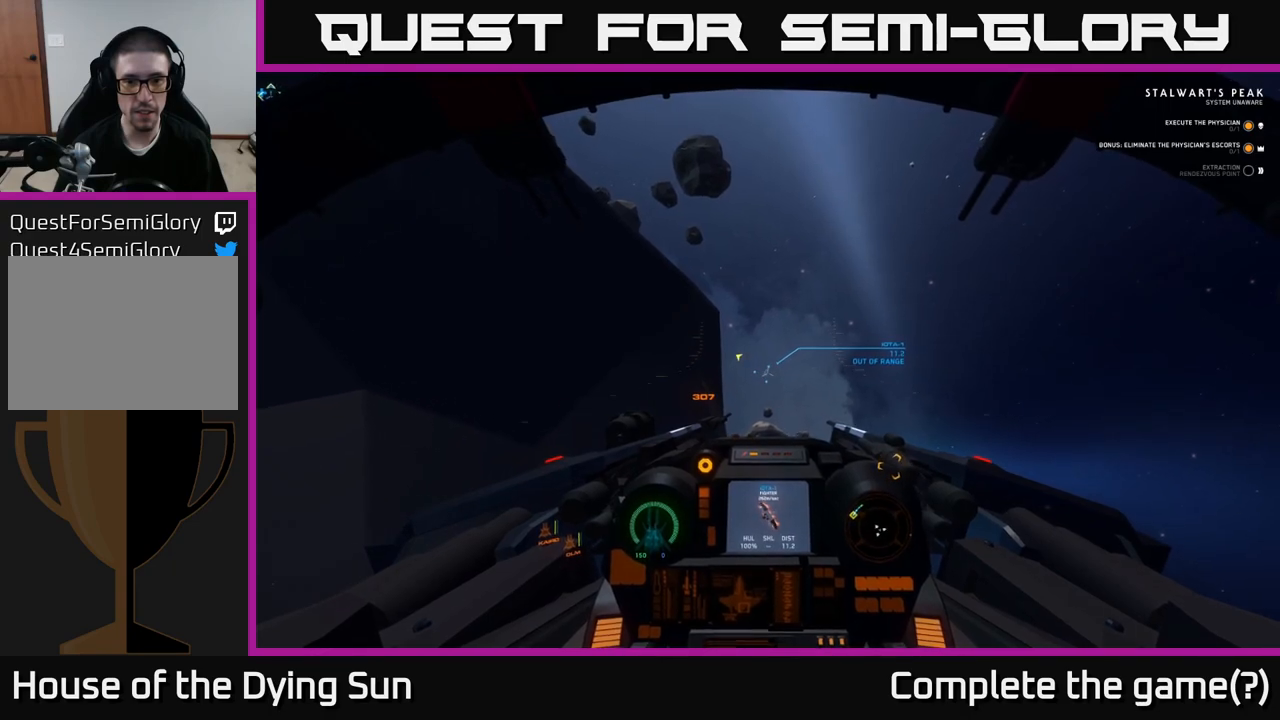
{"buttons": ["L2"], "left_stick": "center", "right_stick": "center", "events": []}
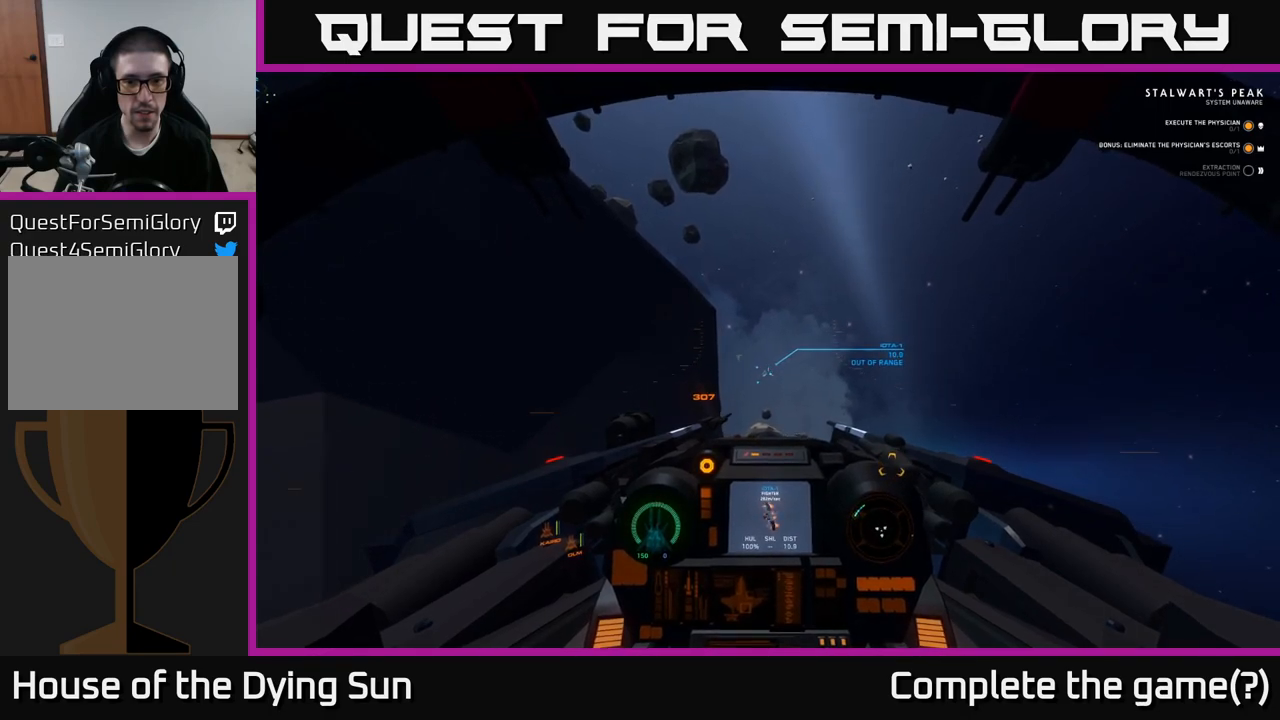
{"buttons": ["L2"], "left_stick": "center", "right_stick": "center", "events": [[50, "right_stick", "down-left"], [150, "right_stick", "center"]]}
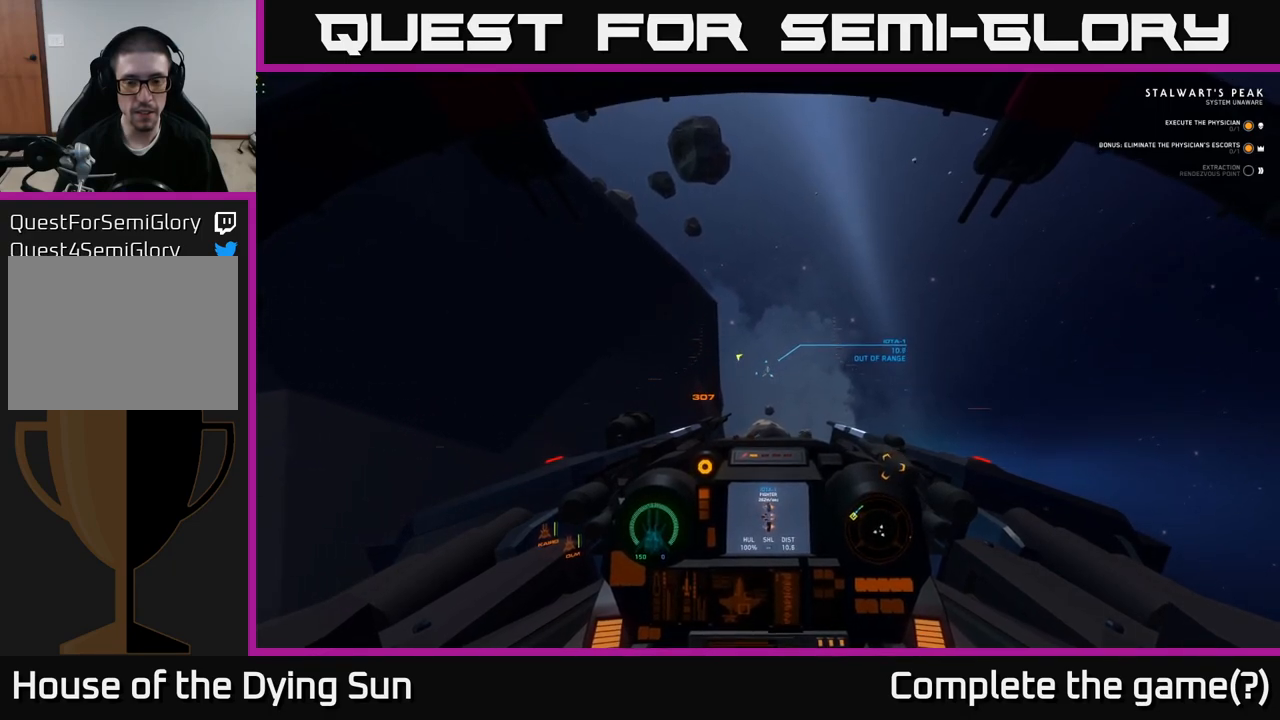
{"buttons": ["L2"], "left_stick": "center", "right_stick": "center", "events": []}
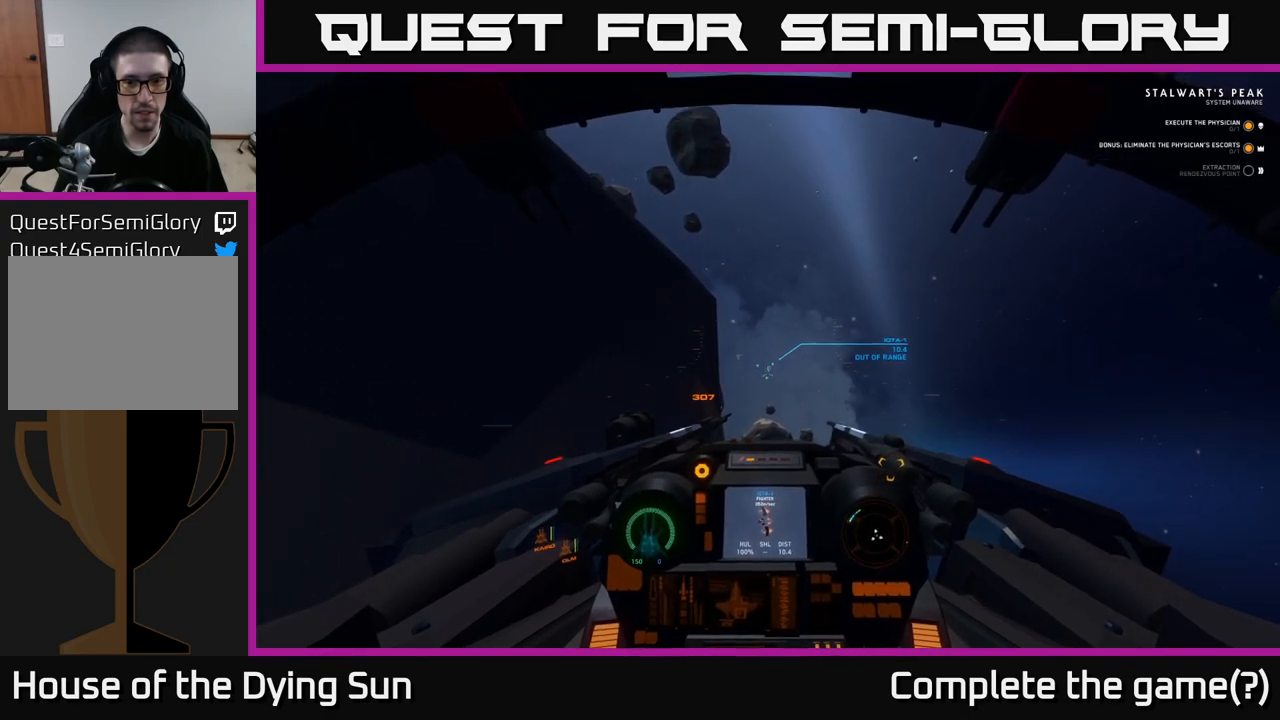
{"buttons": ["L2"], "left_stick": "center", "right_stick": "center", "events": [[50, "right_stick", "up"], [100, "right_stick", "center"]]}
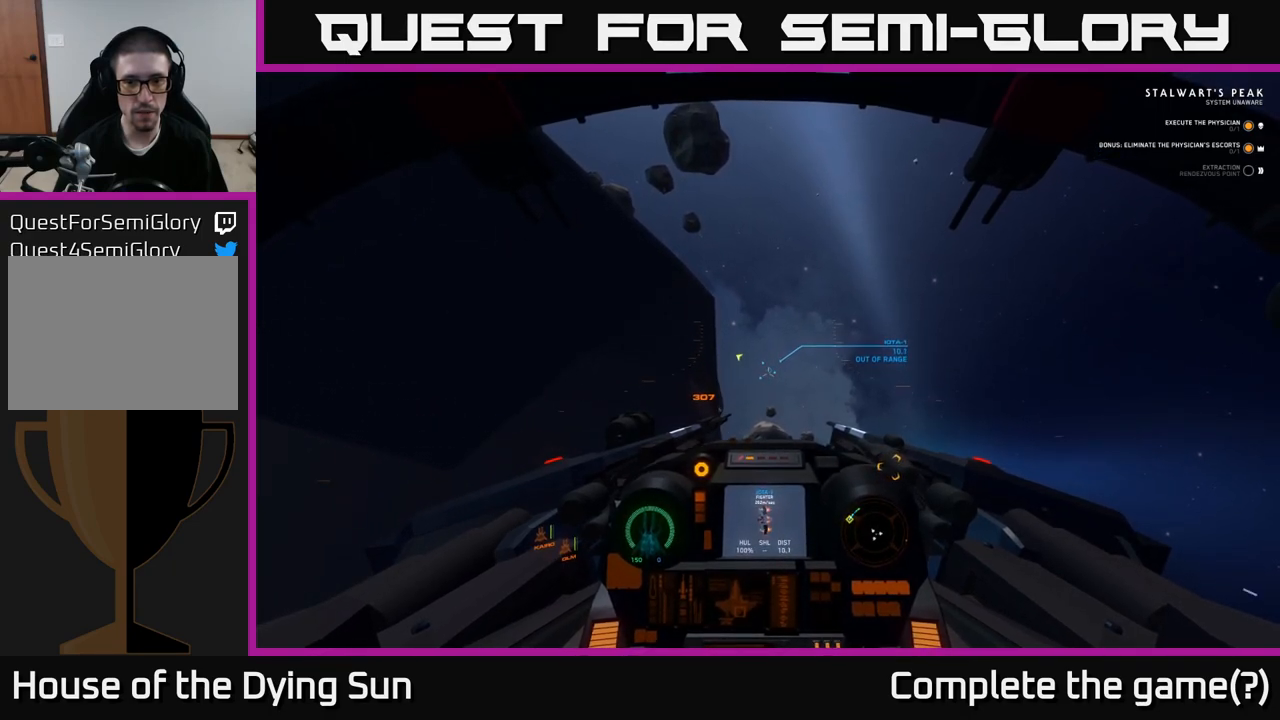
{"buttons": ["L2"], "left_stick": "center", "right_stick": "center", "events": []}
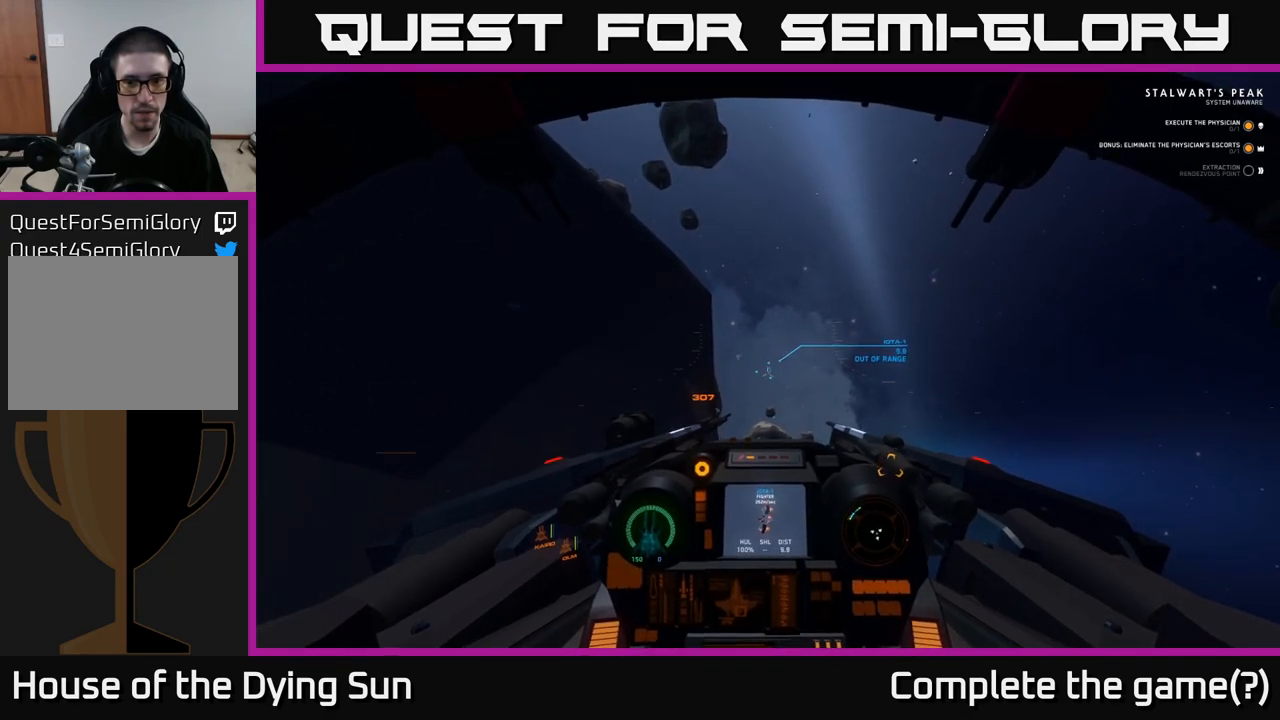
{"buttons": ["L2"], "left_stick": "center", "right_stick": "center", "events": []}
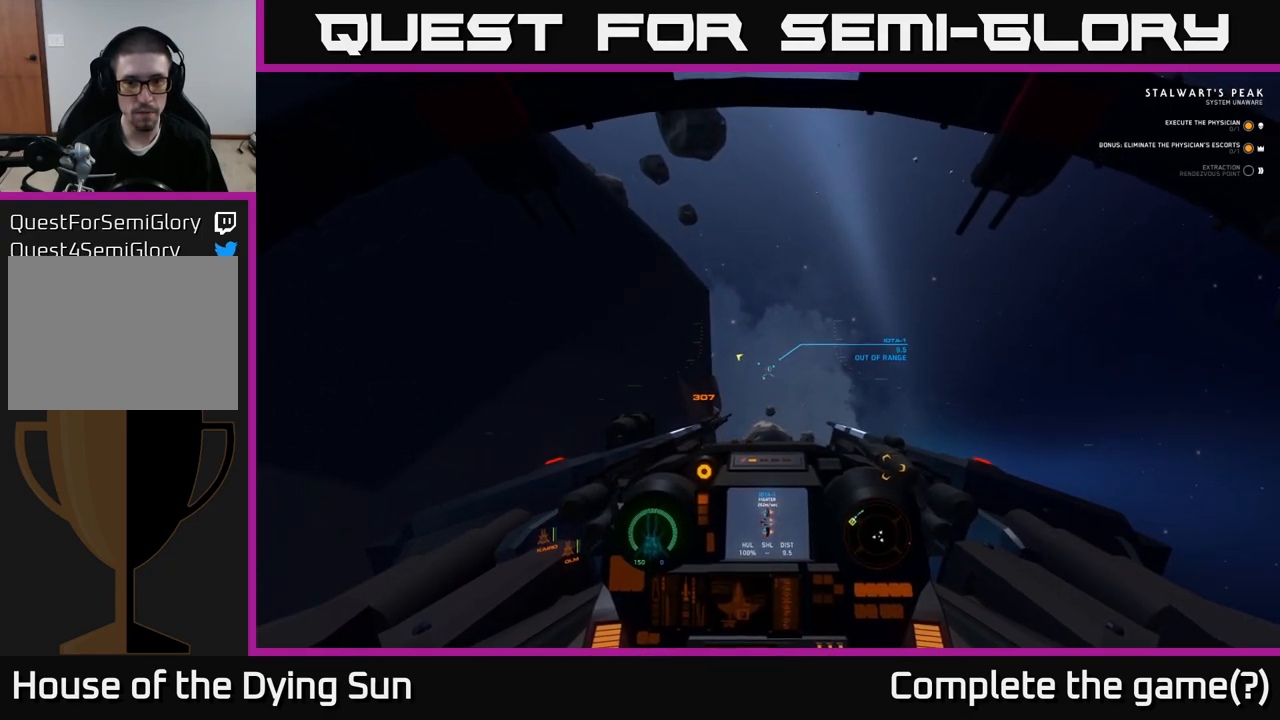
{"buttons": ["L2"], "left_stick": "center", "right_stick": "center", "events": [[200, "right_stick", "up"], [267, "right_stick", "center"]]}
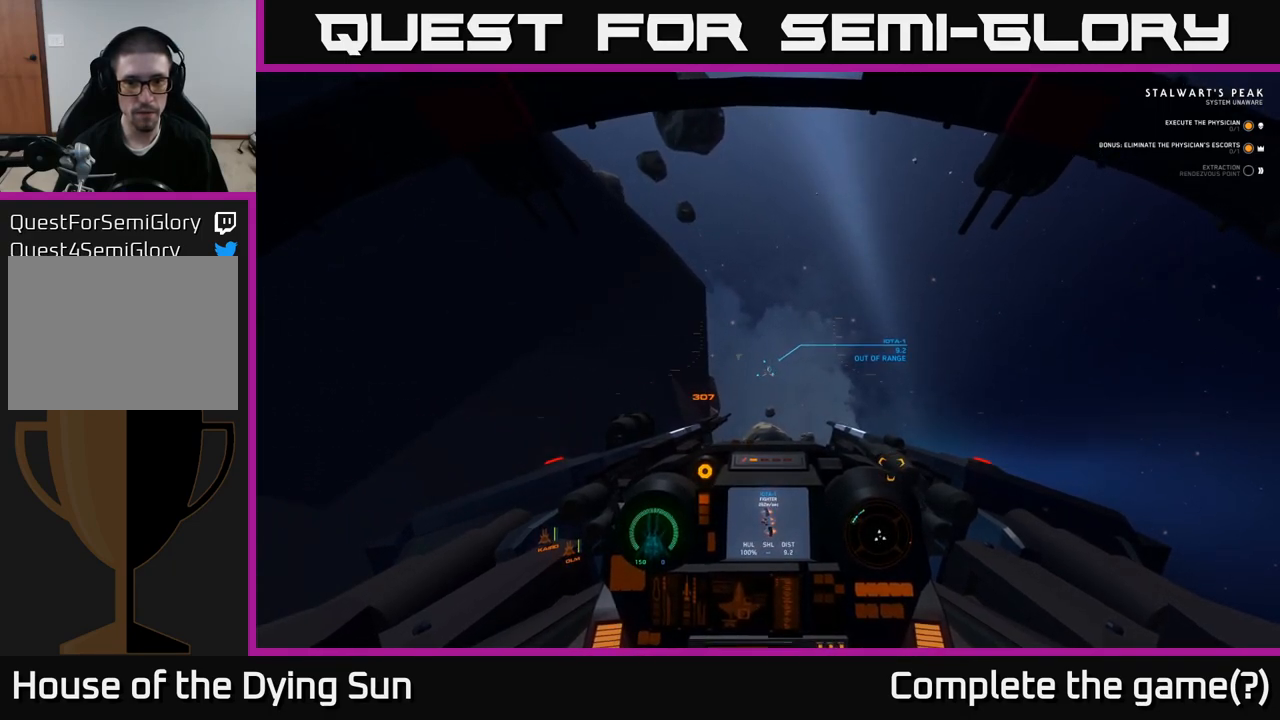
{"buttons": ["L2"], "left_stick": "center", "right_stick": "center", "events": []}
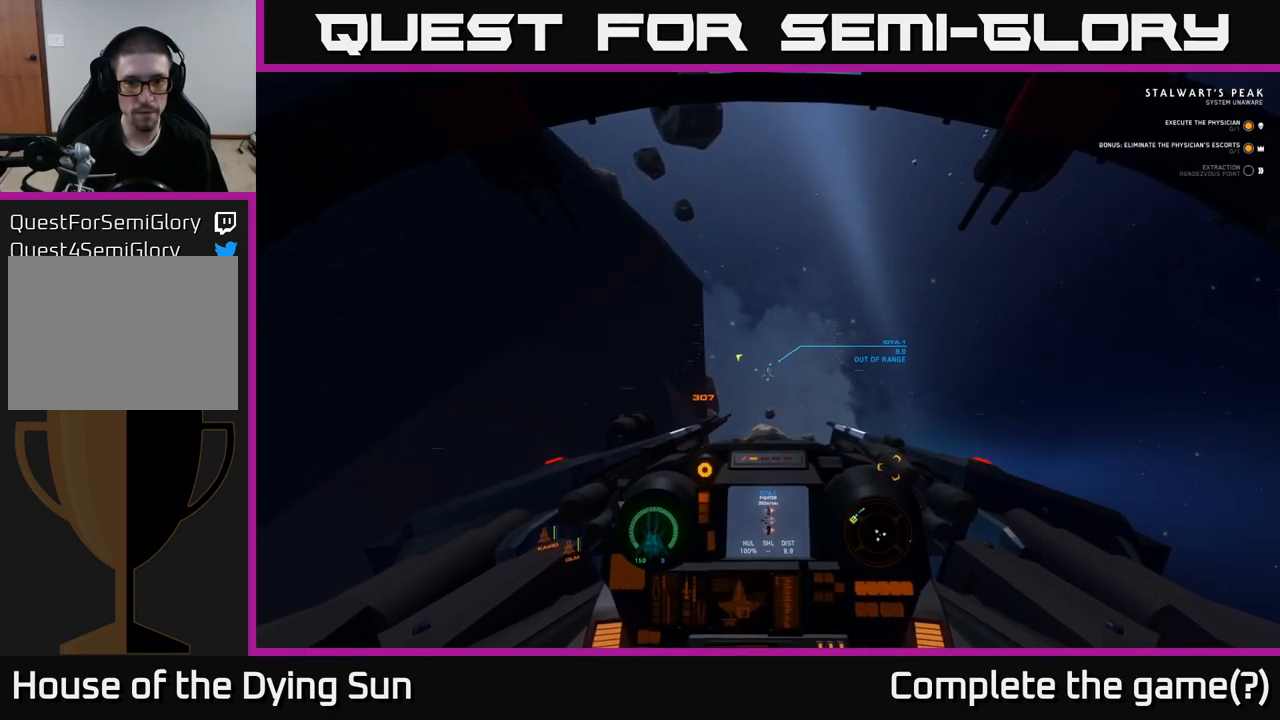
{"buttons": ["L2"], "left_stick": "center", "right_stick": "center", "events": []}
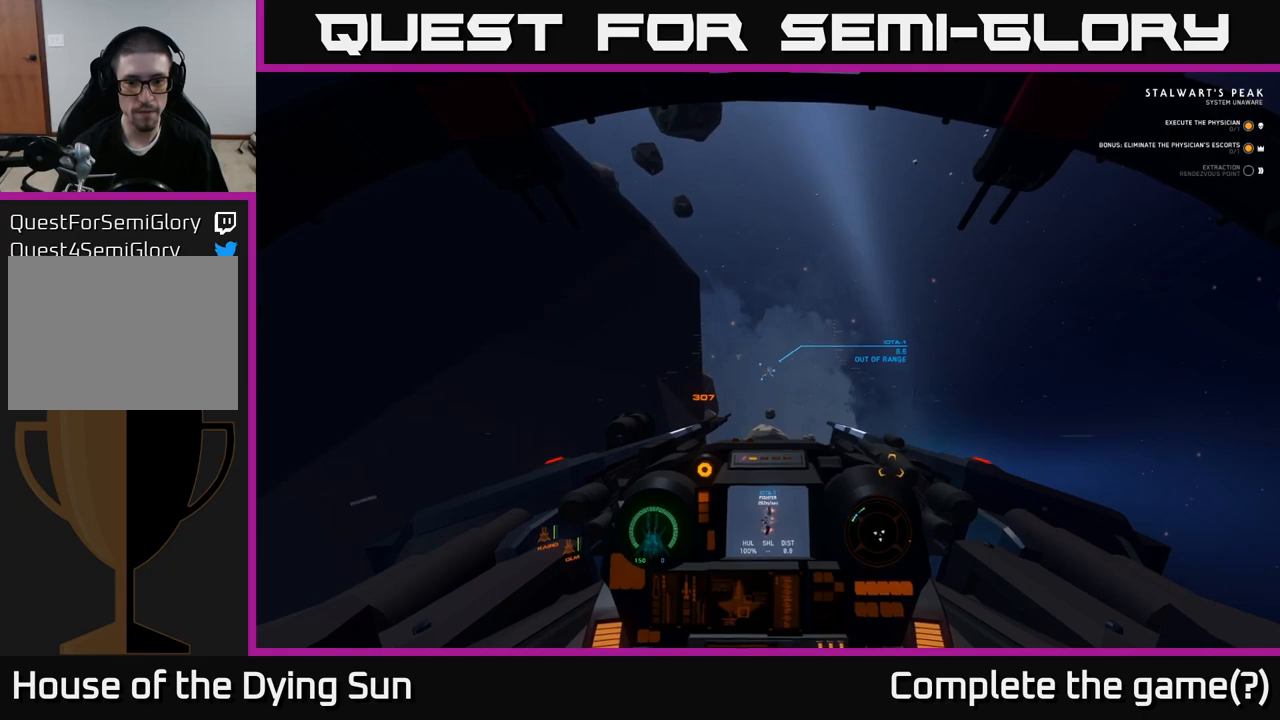
{"buttons": ["L2"], "left_stick": "center", "right_stick": "center", "events": []}
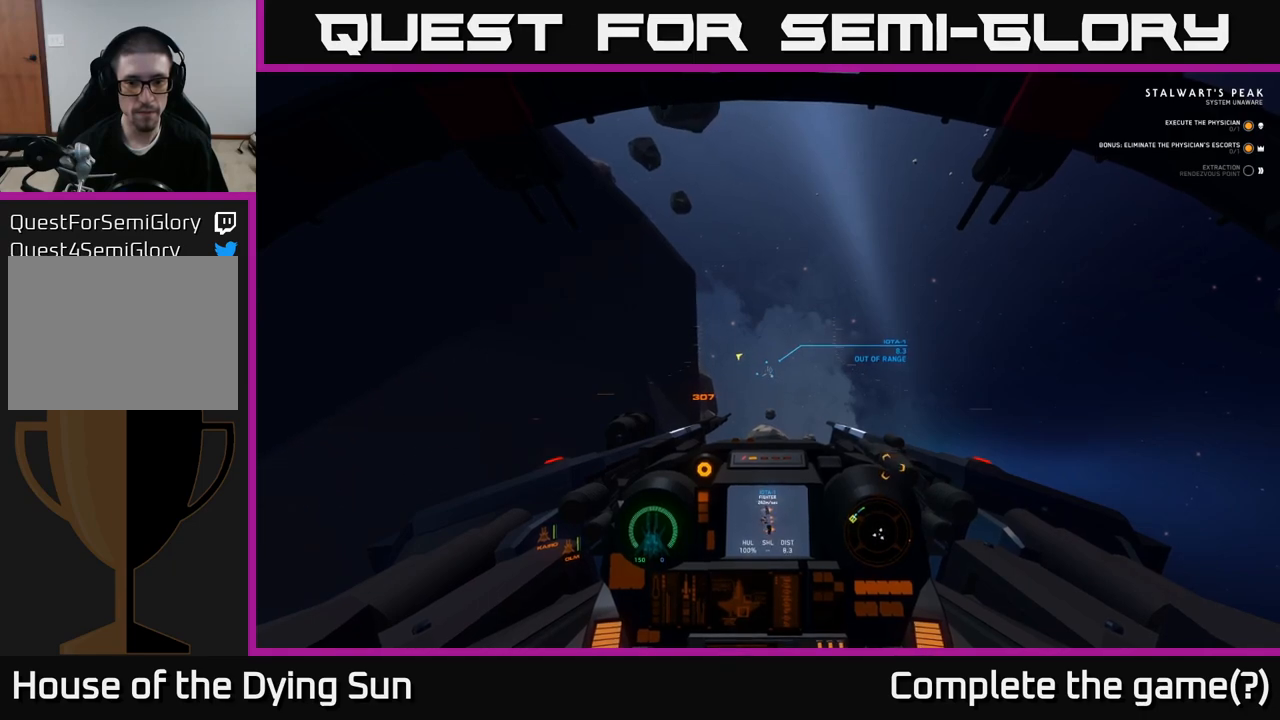
{"buttons": ["L2"], "left_stick": "center", "right_stick": "center", "events": []}
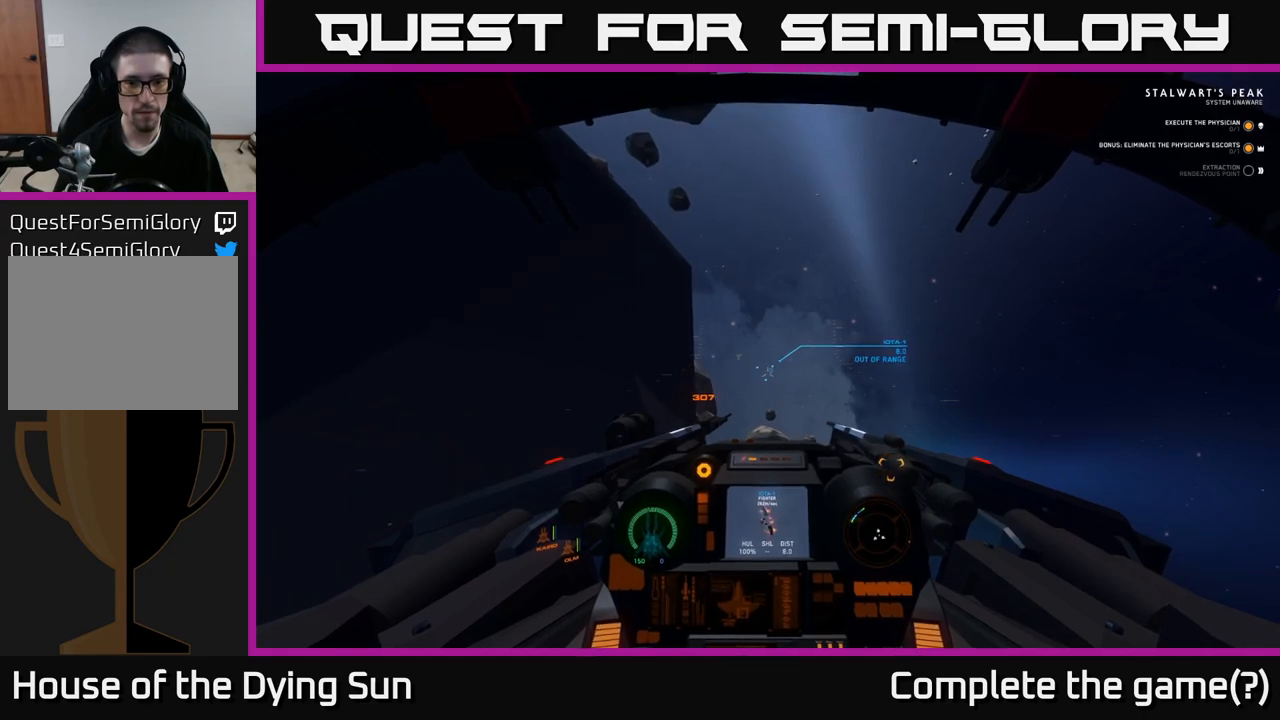
{"buttons": ["L2"], "left_stick": "center", "right_stick": "center", "events": []}
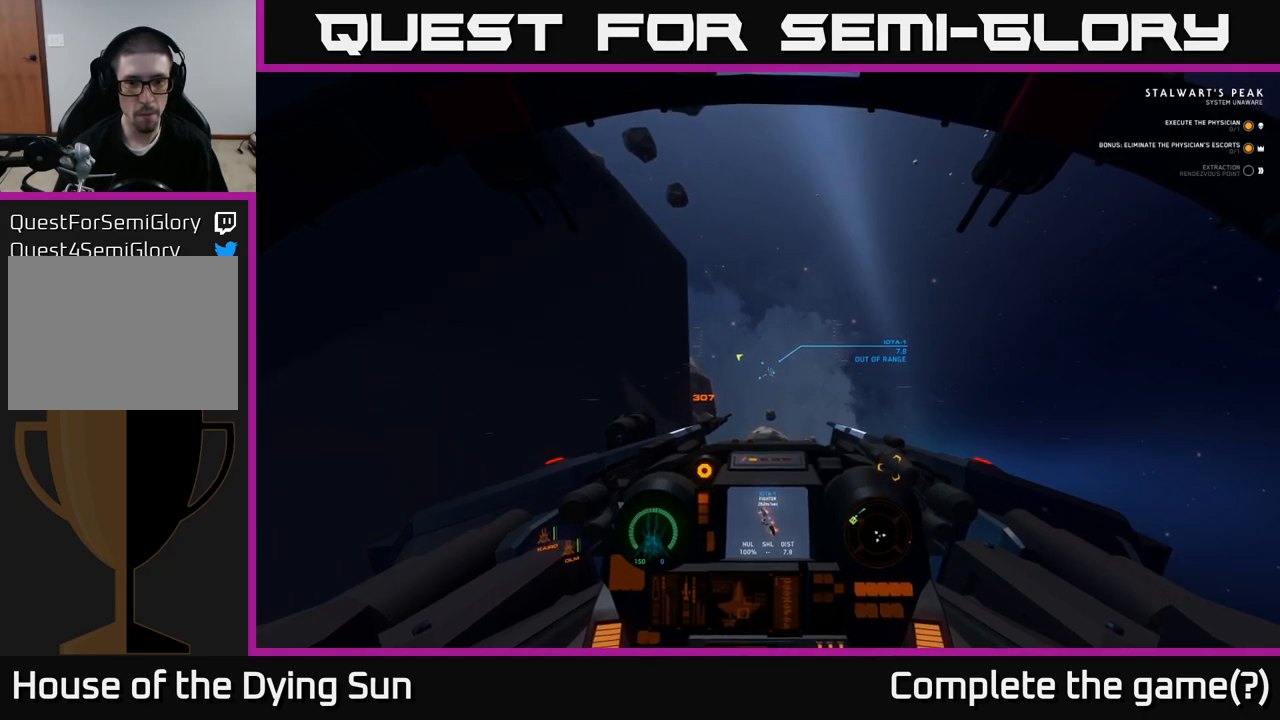
{"buttons": ["L2"], "left_stick": "center", "right_stick": "center", "events": []}
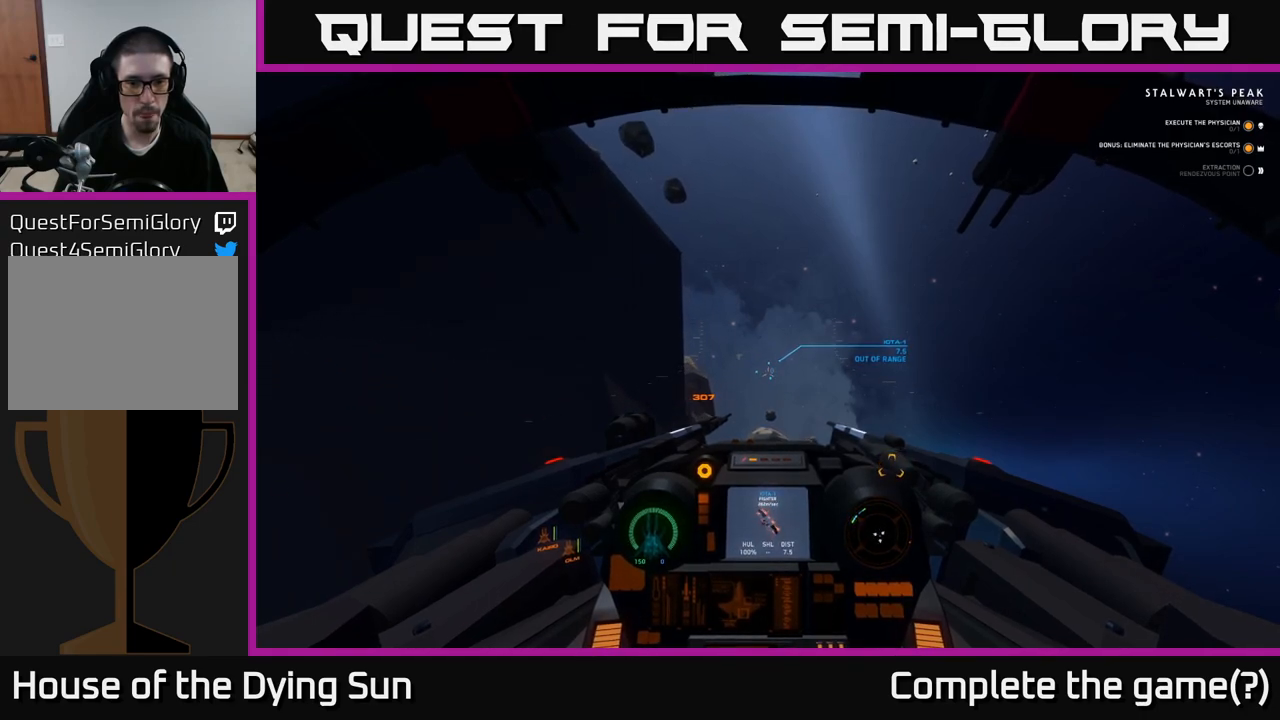
{"buttons": ["L2"], "left_stick": "center", "right_stick": "center", "events": []}
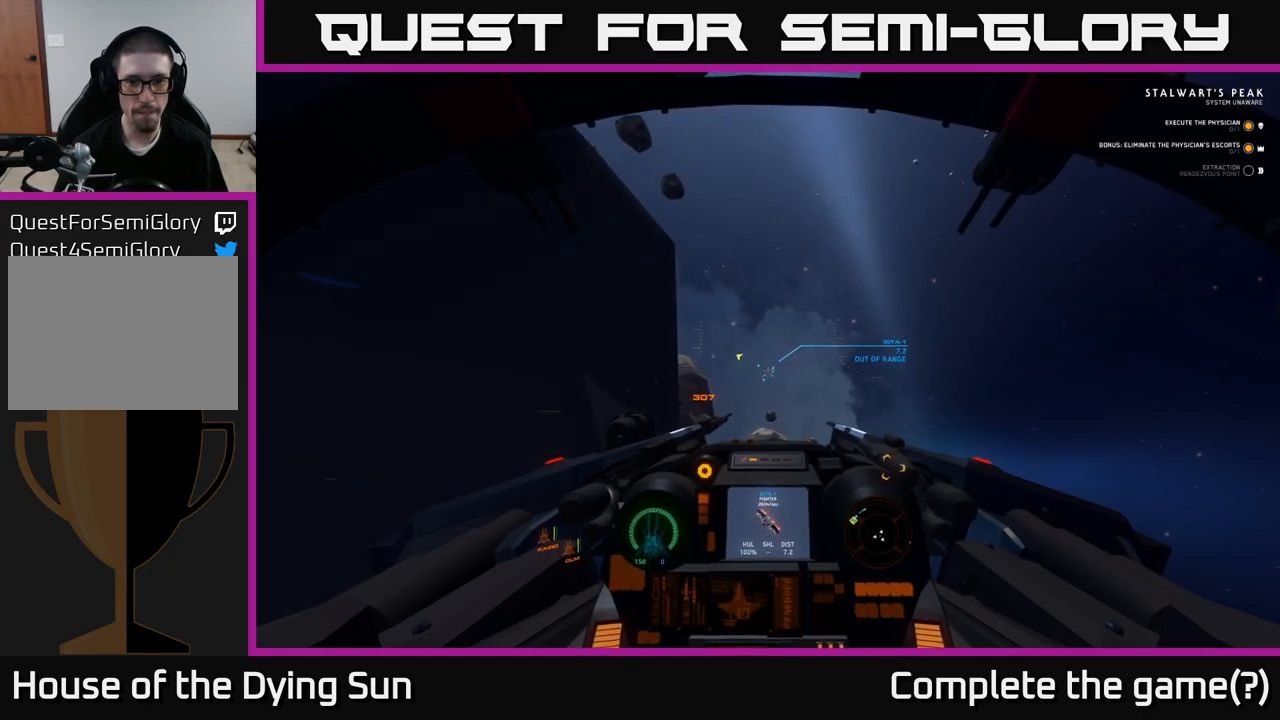
{"buttons": ["L2"], "left_stick": "center", "right_stick": "center", "events": [[17, "right_stick", "up-left"], [83, "right_stick", "center"]]}
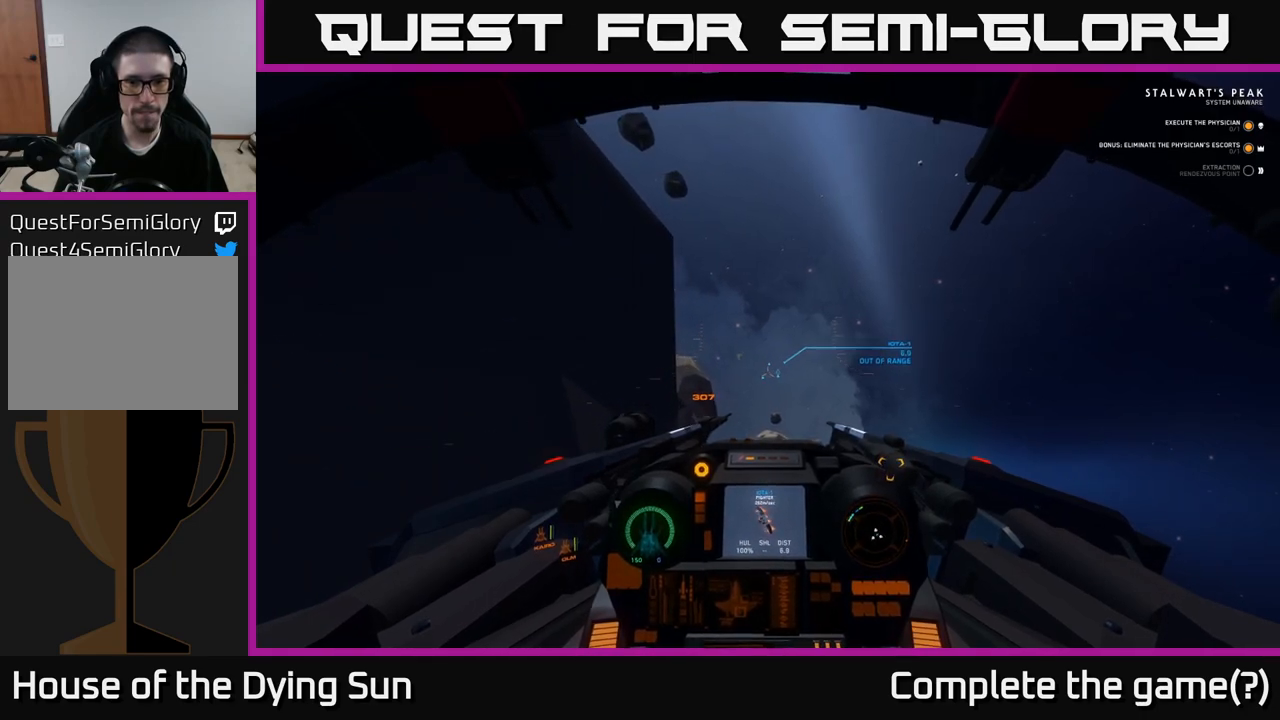
{"buttons": ["L2"], "left_stick": "center", "right_stick": "center", "events": [[50, "right_stick", "right"], [117, "right_stick", "center"]]}
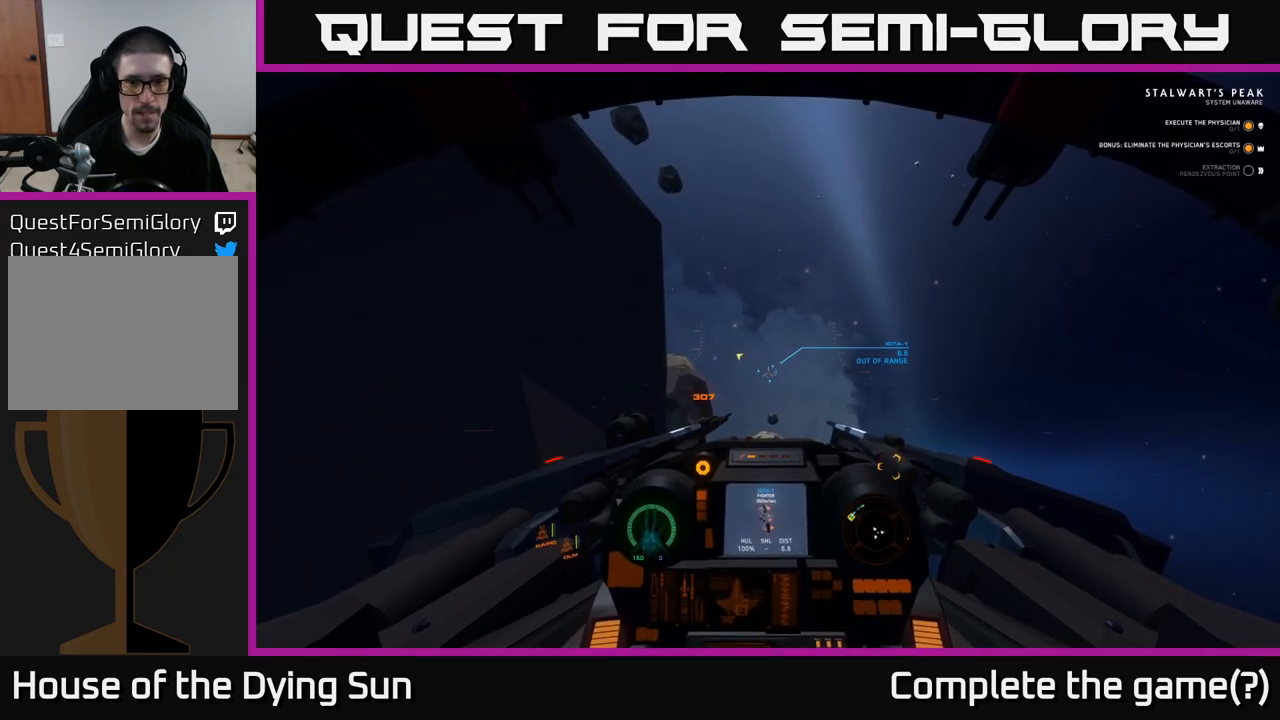
{"buttons": ["L2"], "left_stick": "center", "right_stick": "center", "events": [[367, "right_stick", "down-left"], [417, "right_stick", "center"]]}
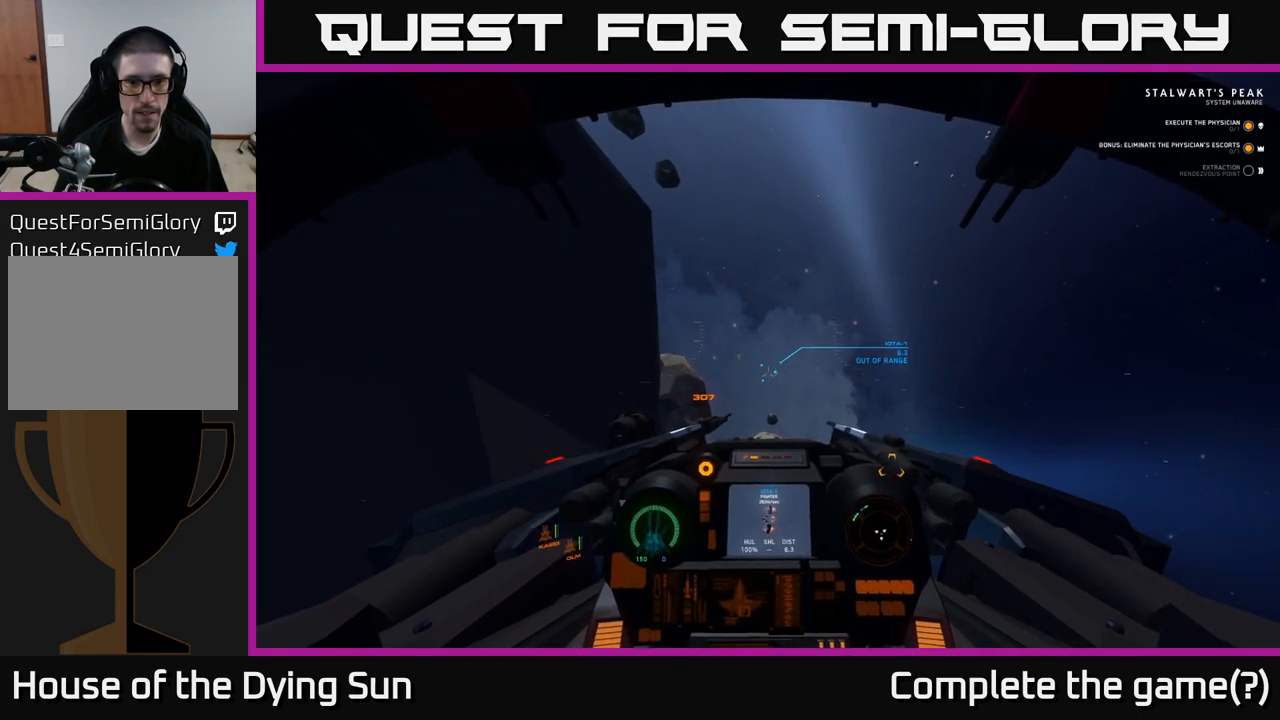
{"buttons": ["L2"], "left_stick": "center", "right_stick": "center", "events": []}
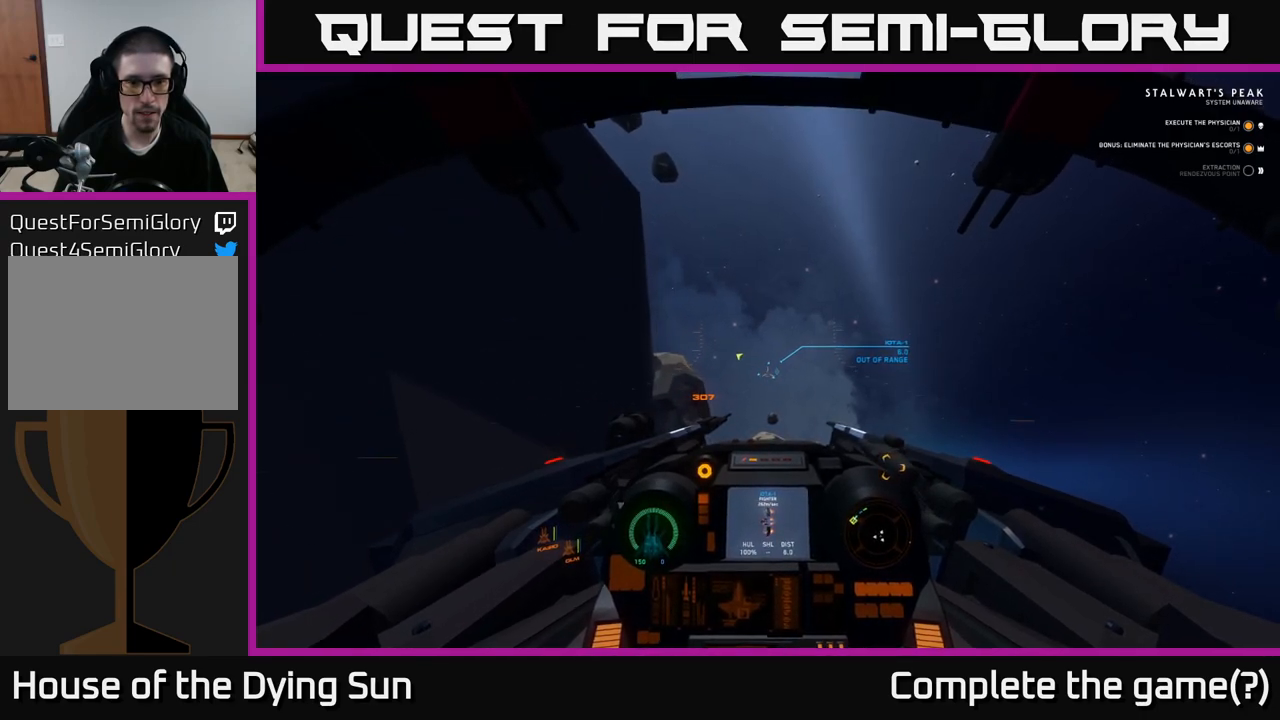
{"buttons": ["L2"], "left_stick": "center", "right_stick": "center", "events": []}